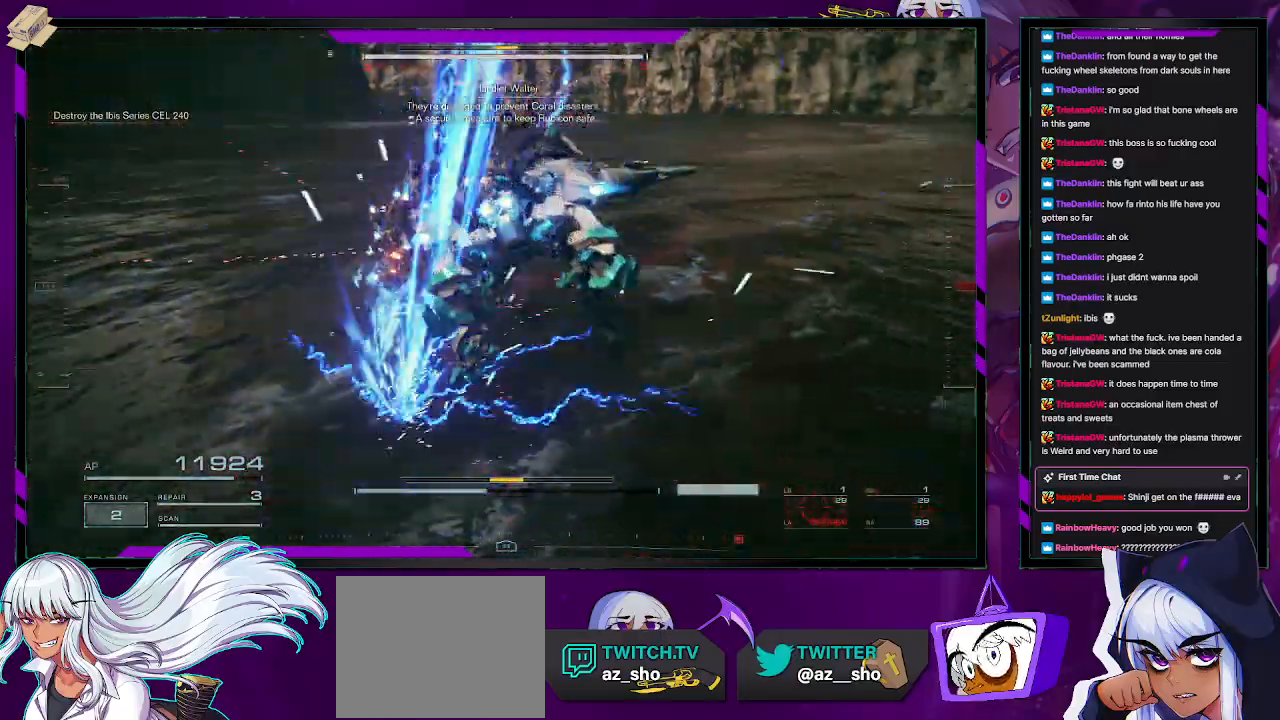
Gameplay with a controller (Xbox layout); each line is a JSON object with the inputs held at the frame after it. "events" lists button and stick changes between this image and that frame as [ms after this image, input, new state], when the widget could be followed in between.
{"buttons": [], "left_stick": "down", "right_stick": "right", "events": [[17, "left_stick", "right"], [33, "L2", "up"], [100, "left_stick", "down"], [333, "X", "down"], [433, "X", "up"]]}
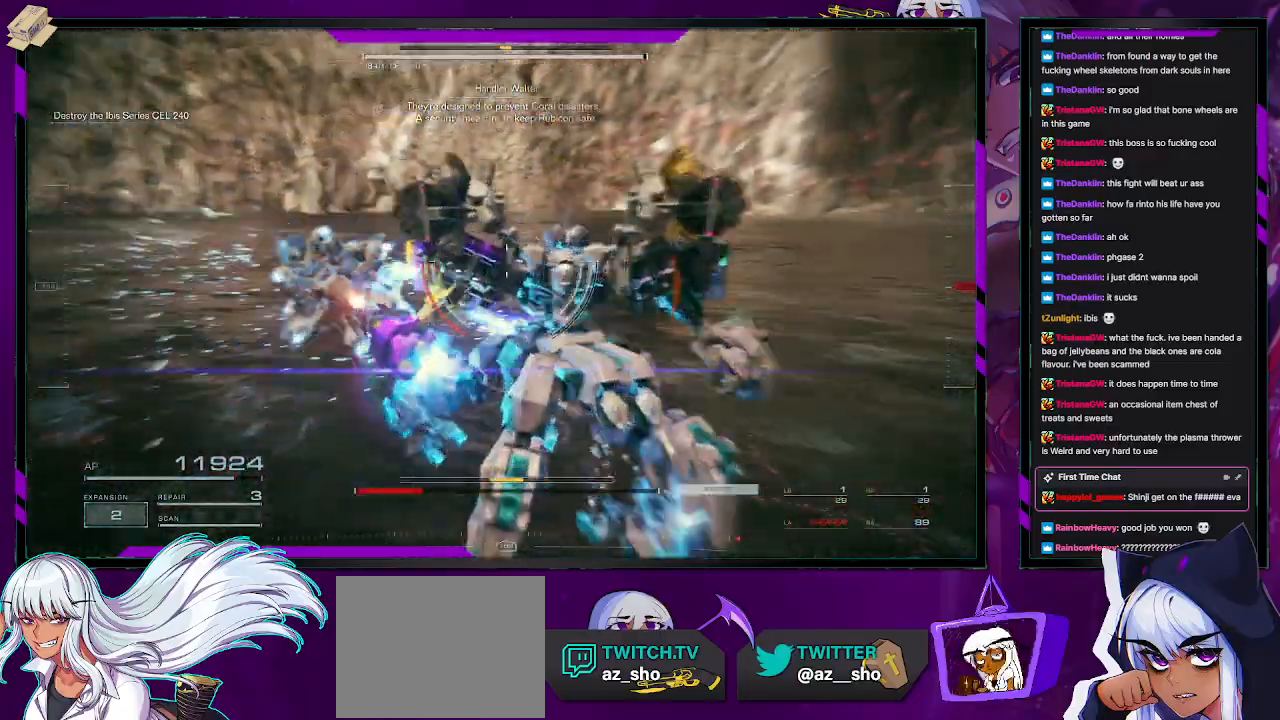
{"buttons": [], "left_stick": "right", "right_stick": "right", "events": [[300, "left_stick", "right"], [333, "right_stick", "center"], [450, "right_stick", "right"]]}
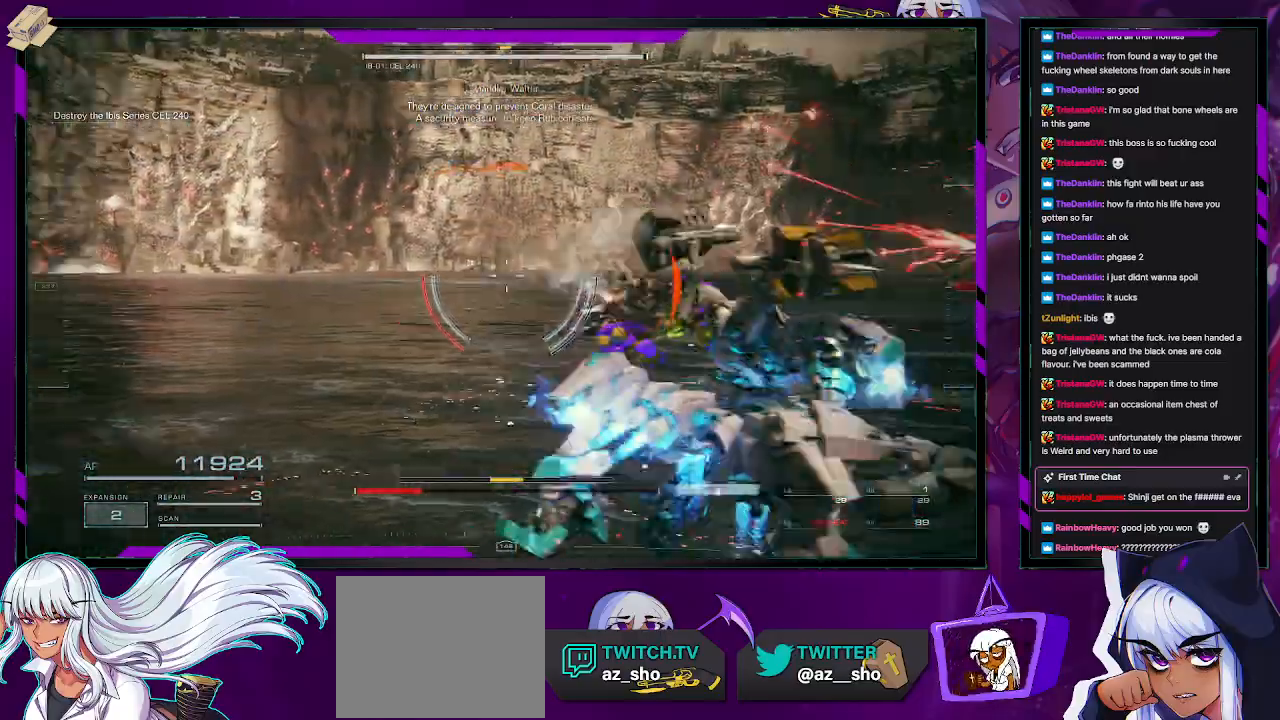
{"buttons": ["R2"], "left_stick": "right", "right_stick": "center", "events": [[83, "left_stick", "down-right"], [133, "right_stick", "up-right"], [250, "R2", "down"], [367, "R2", "up"], [417, "right_stick", "center"], [450, "R2", "down"], [467, "left_stick", "right"]]}
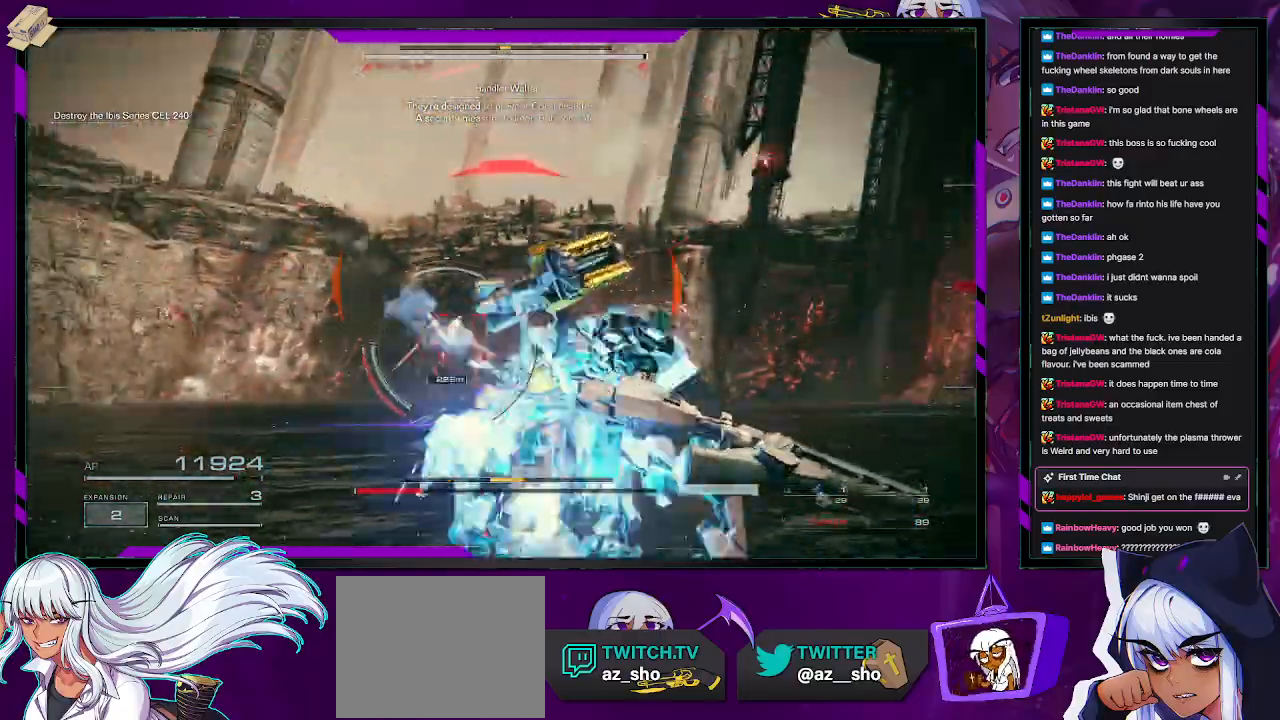
{"buttons": [], "left_stick": "up-right", "right_stick": "center", "events": [[17, "right_stick", "down-left"], [33, "R2", "up"], [100, "left_stick", "up-right"], [167, "R2", "down"], [217, "R2", "up"], [217, "right_stick", "center"]]}
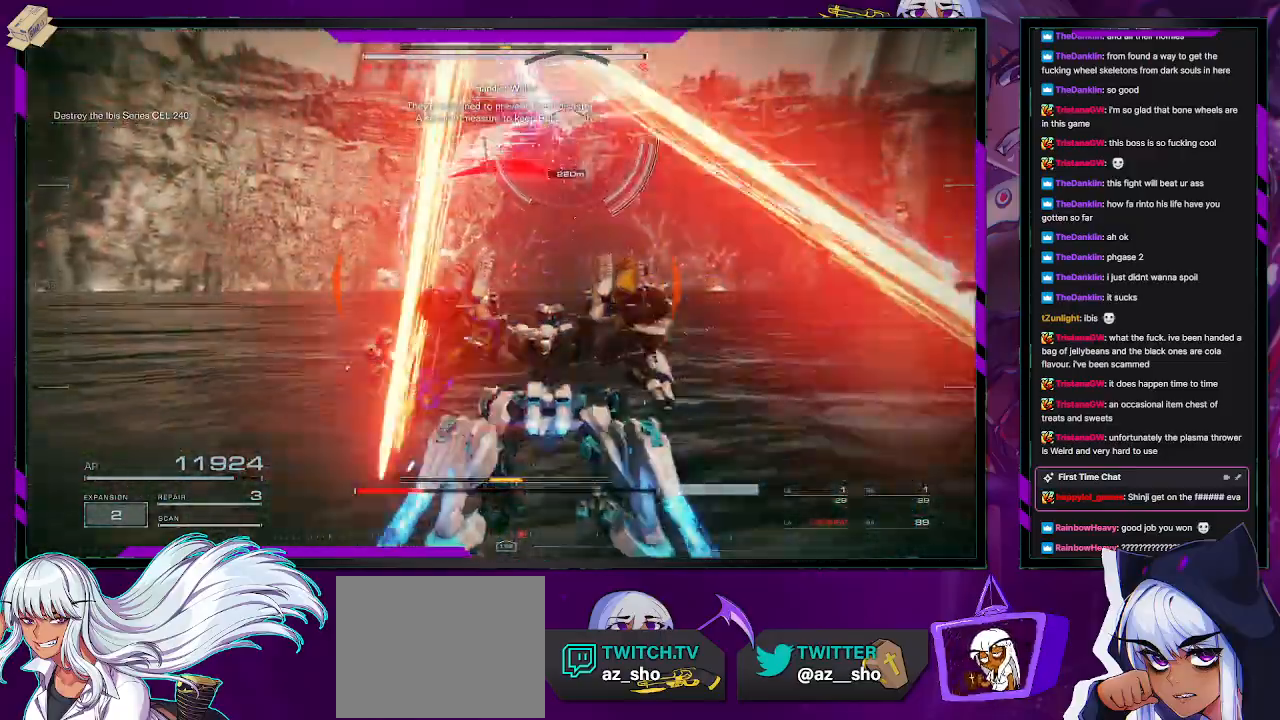
{"buttons": [], "left_stick": "right", "right_stick": "center", "events": [[33, "X", "down"], [167, "X", "up"], [167, "left_stick", "right"], [350, "X", "down"], [467, "X", "up"]]}
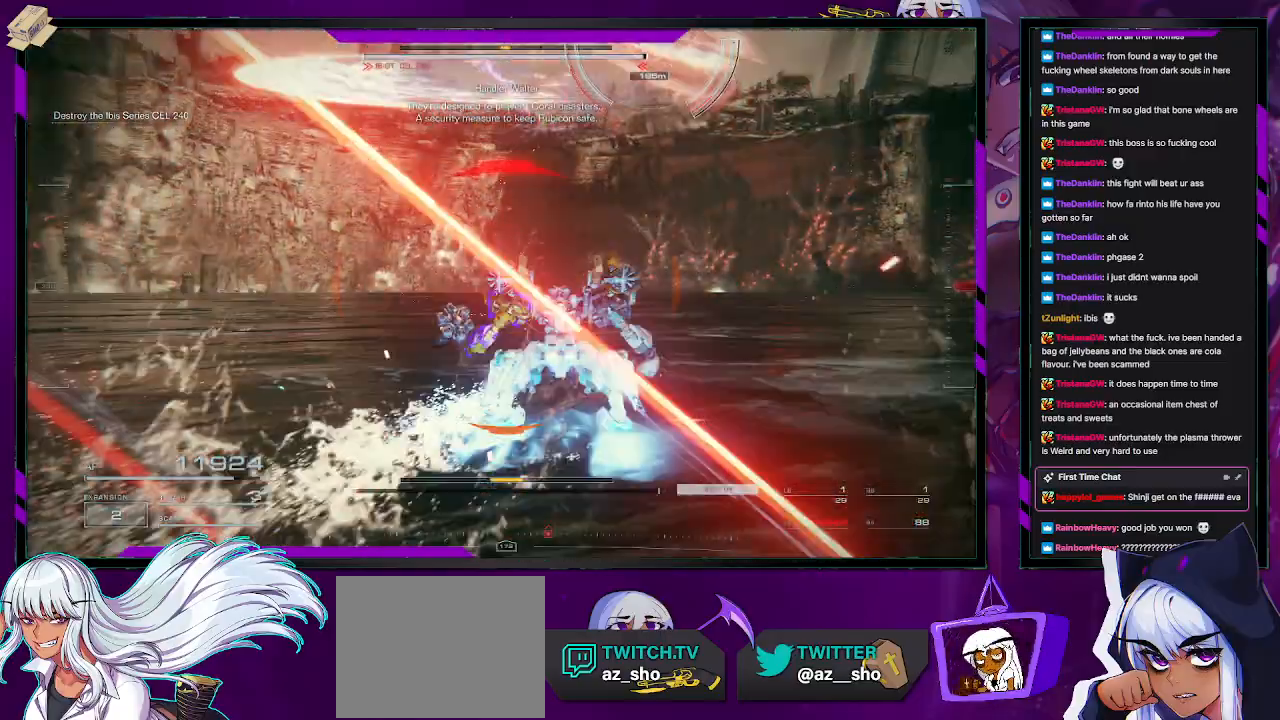
{"buttons": [], "left_stick": "right", "right_stick": "center", "events": []}
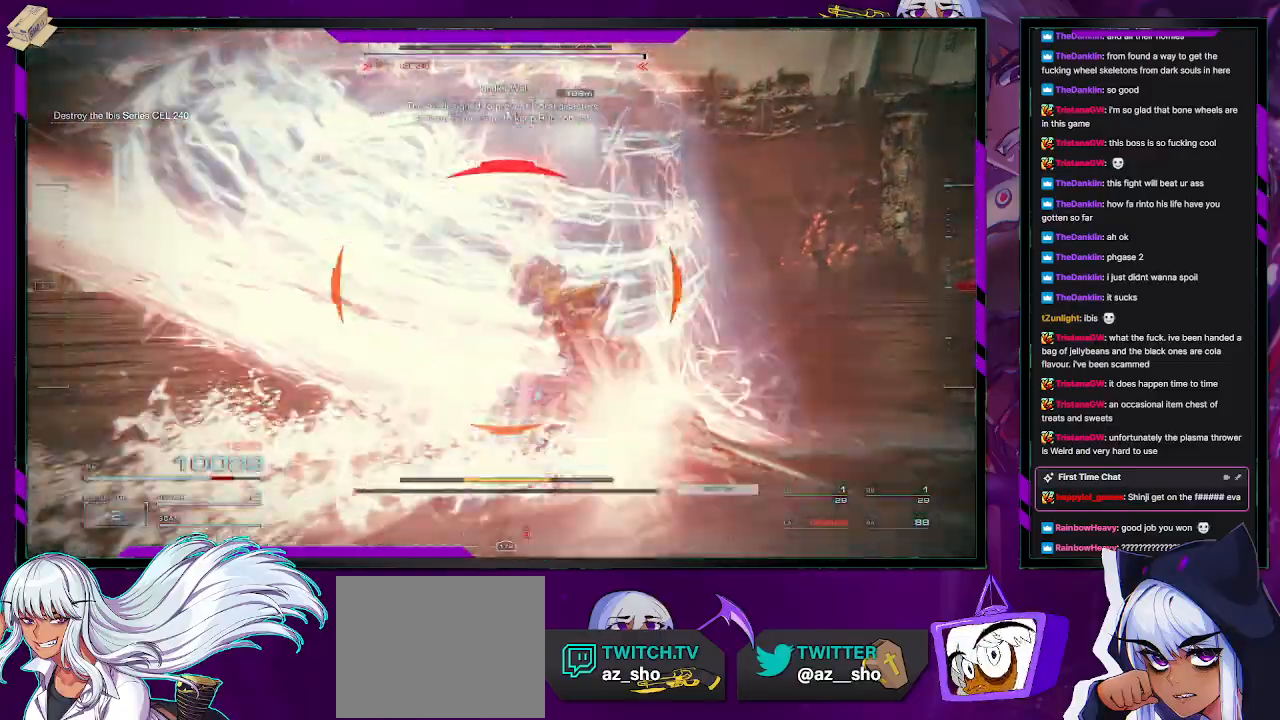
{"buttons": [], "left_stick": "up-right", "right_stick": "up-left", "events": [[83, "right_stick", "left"], [233, "left_stick", "up-right"], [483, "right_stick", "up-left"]]}
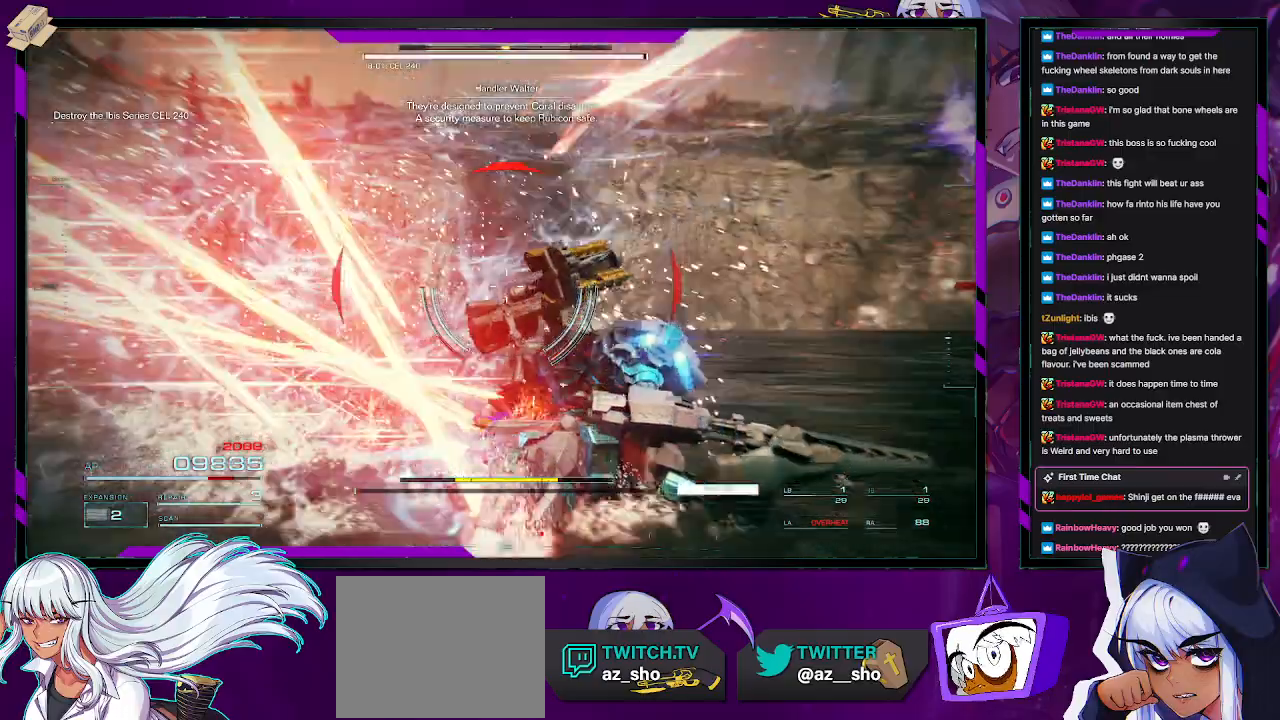
{"buttons": [], "left_stick": "down", "right_stick": "center", "events": [[167, "left_stick", "down-right"], [250, "right_stick", "center"], [283, "left_stick", "down"]]}
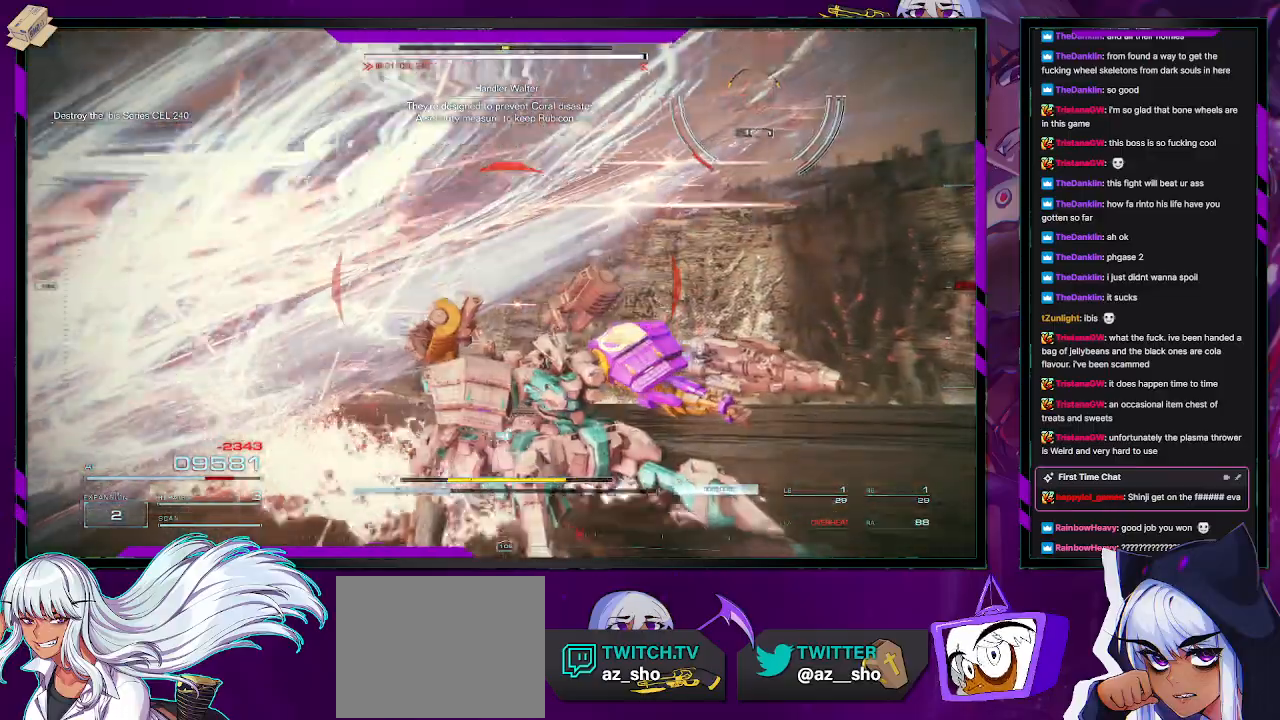
{"buttons": [], "left_stick": "right", "right_stick": "center", "events": [[217, "left_stick", "right"], [333, "right_stick", "left"], [483, "right_stick", "center"]]}
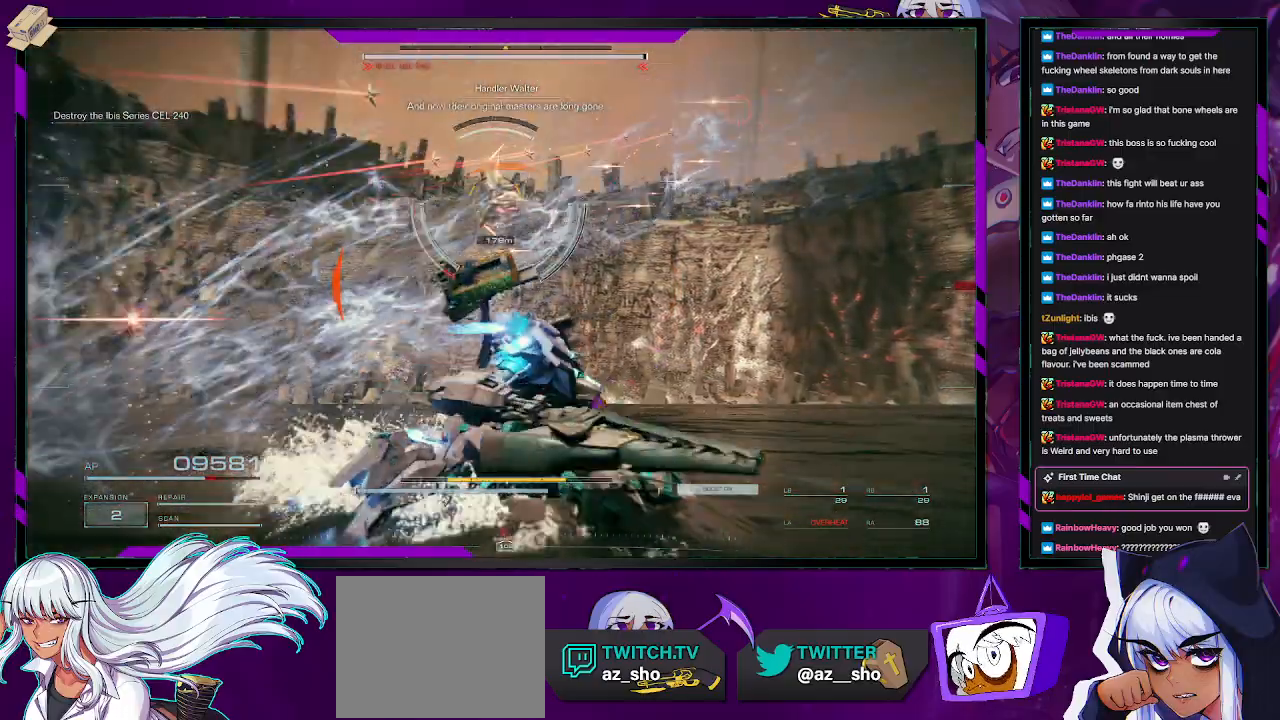
{"buttons": [], "left_stick": "up", "right_stick": "left", "events": [[50, "left_stick", "up-right"], [150, "right_stick", "left"], [217, "left_stick", "up"]]}
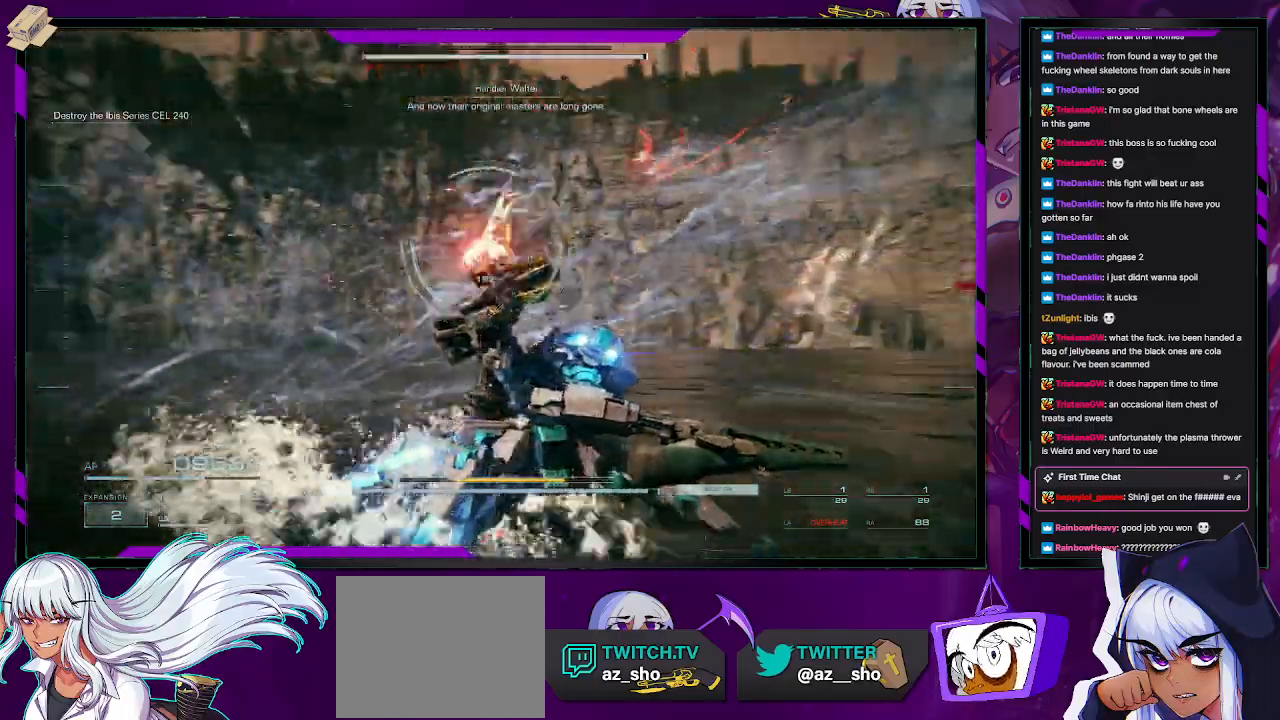
{"buttons": [], "left_stick": "left", "right_stick": "center", "events": [[67, "left_stick", "up-left"], [133, "right_stick", "center"], [183, "left_stick", "left"], [350, "X", "down"], [483, "X", "up"]]}
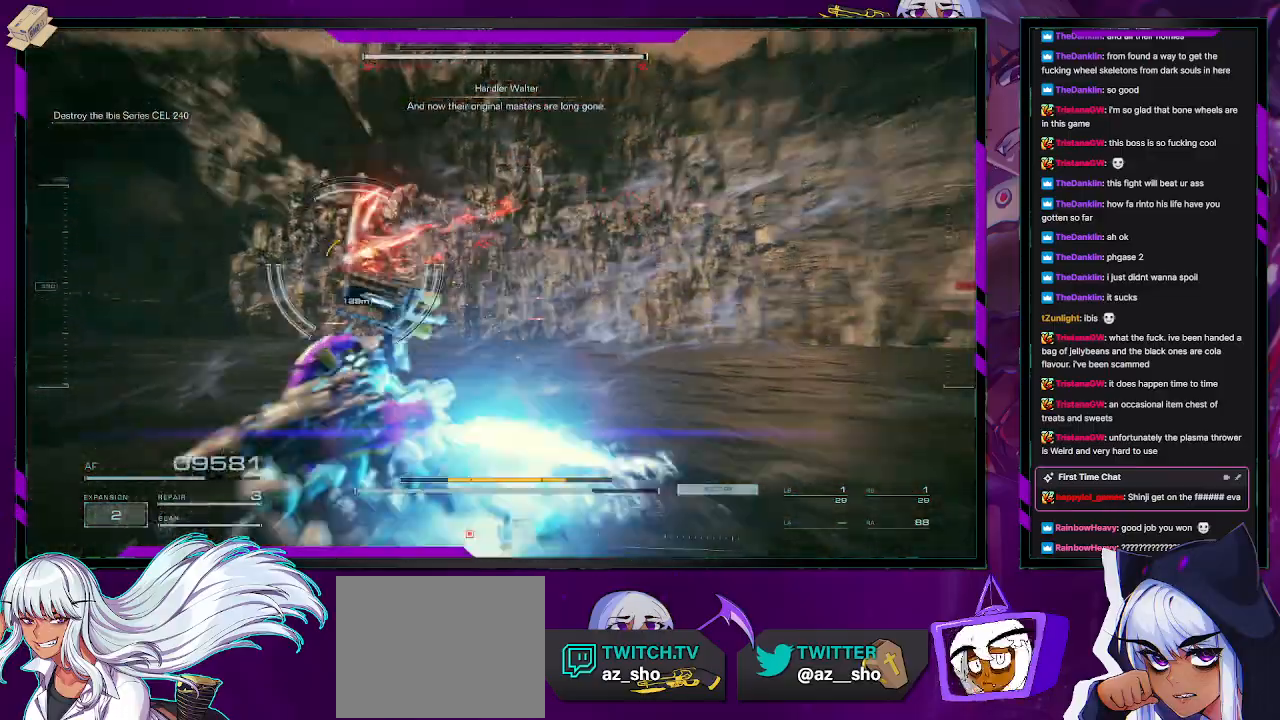
{"buttons": [], "left_stick": "down-left", "right_stick": "left", "events": [[367, "right_stick", "left"], [467, "left_stick", "down-left"]]}
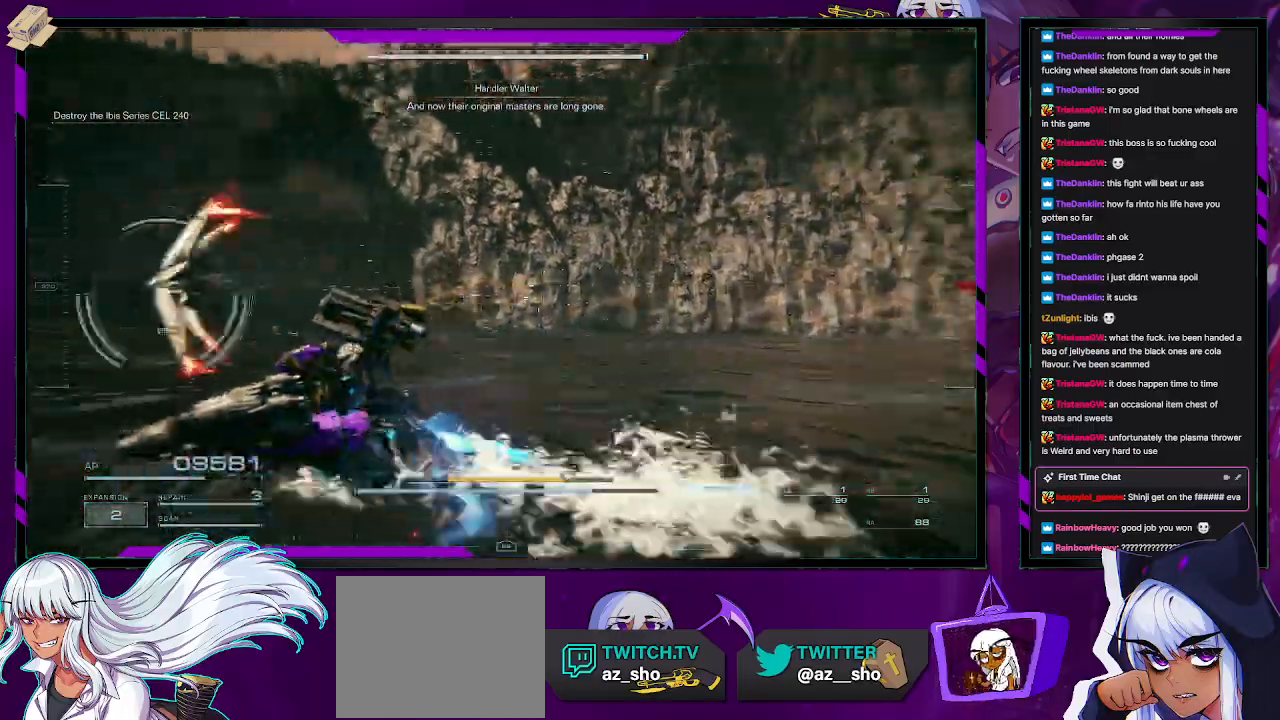
{"buttons": [], "left_stick": "down-left", "right_stick": "center", "events": [[217, "right_stick", "center"]]}
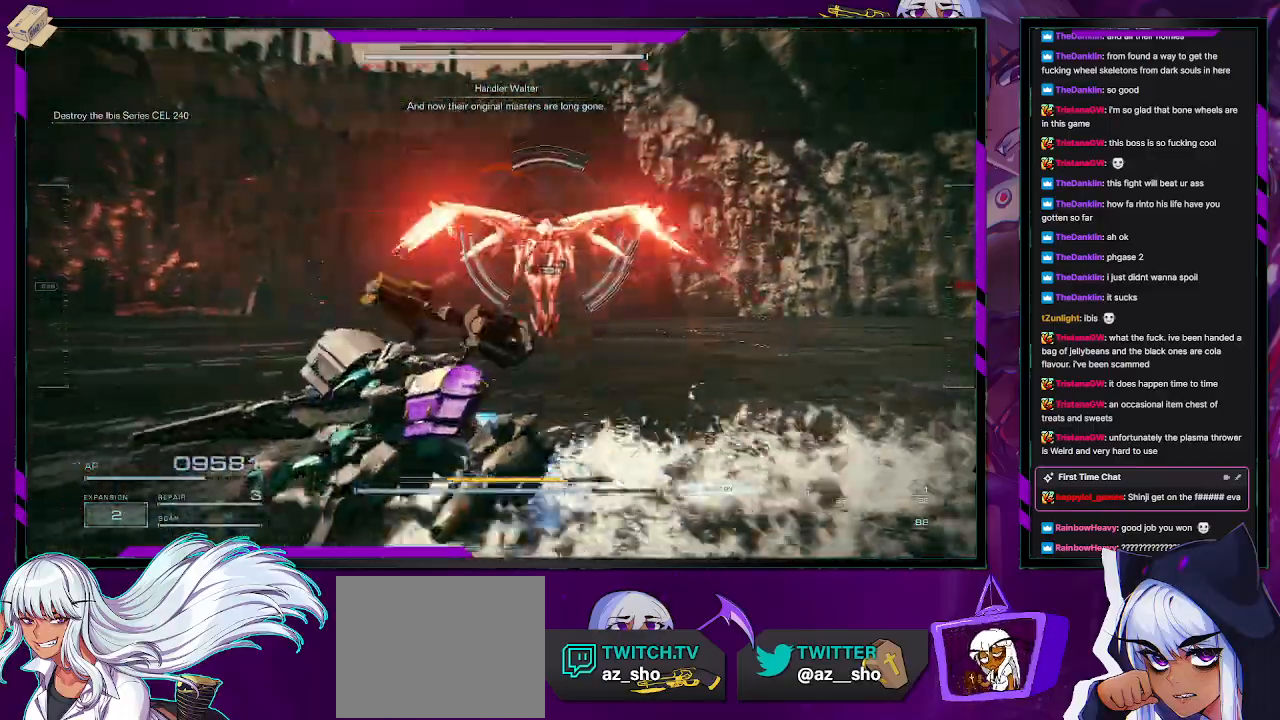
{"buttons": [], "left_stick": "down-left", "right_stick": "up-right", "events": [[50, "right_stick", "right"], [250, "right_stick", "center"], [400, "right_stick", "up-right"]]}
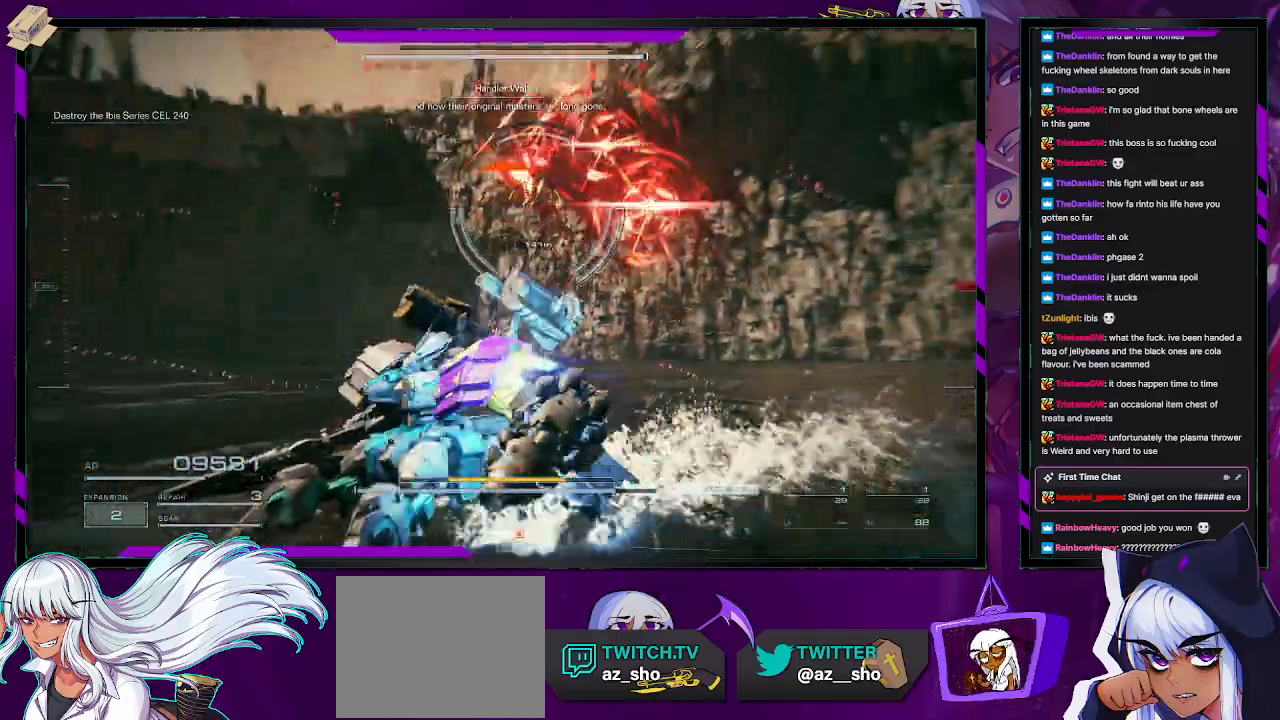
{"buttons": [], "left_stick": "down-left", "right_stick": "down-right", "events": [[67, "right_stick", "center"], [250, "right_stick", "down-right"]]}
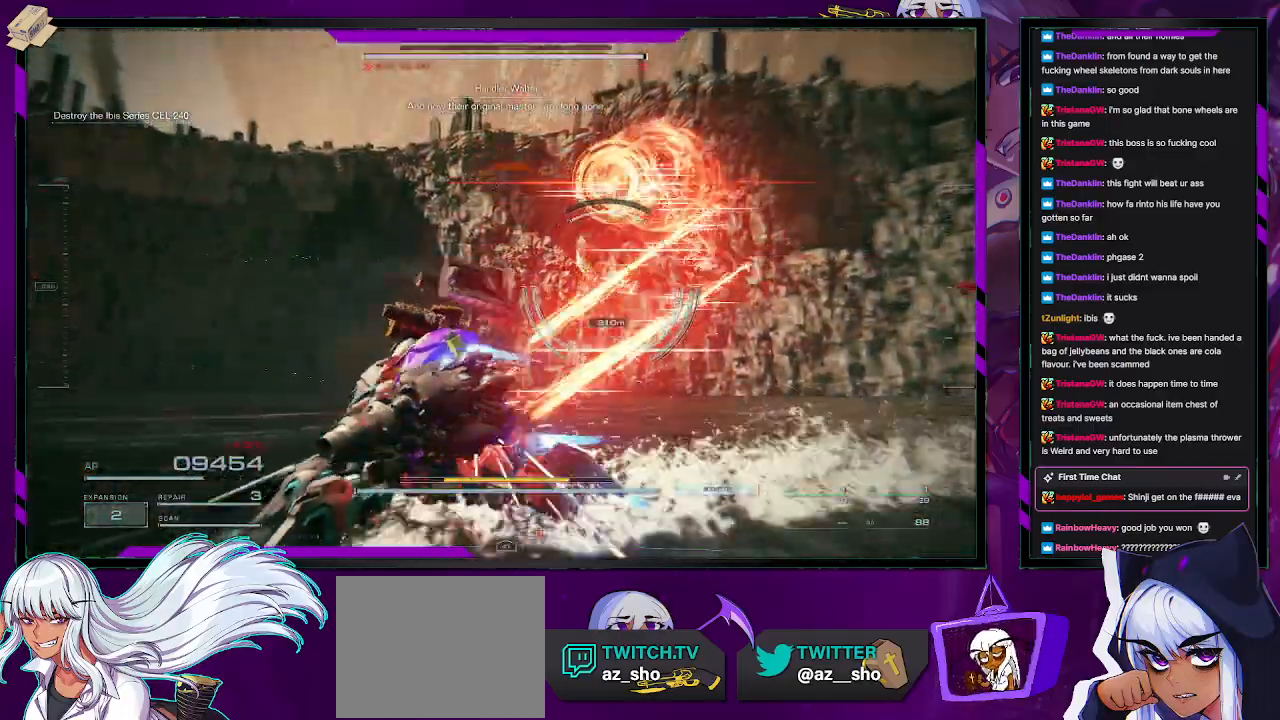
{"buttons": [], "left_stick": "left", "right_stick": "down-right", "events": [[67, "left_stick", "left"]]}
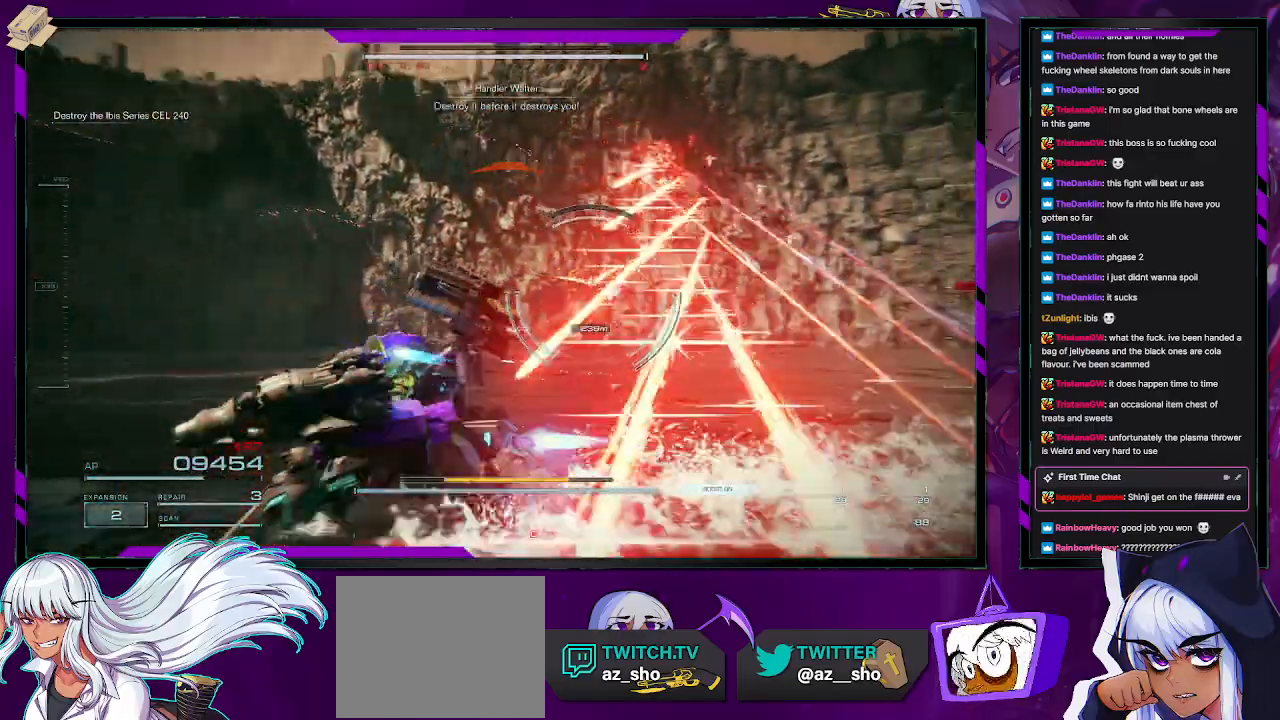
{"buttons": [], "left_stick": "left", "right_stick": "center", "events": [[283, "right_stick", "center"]]}
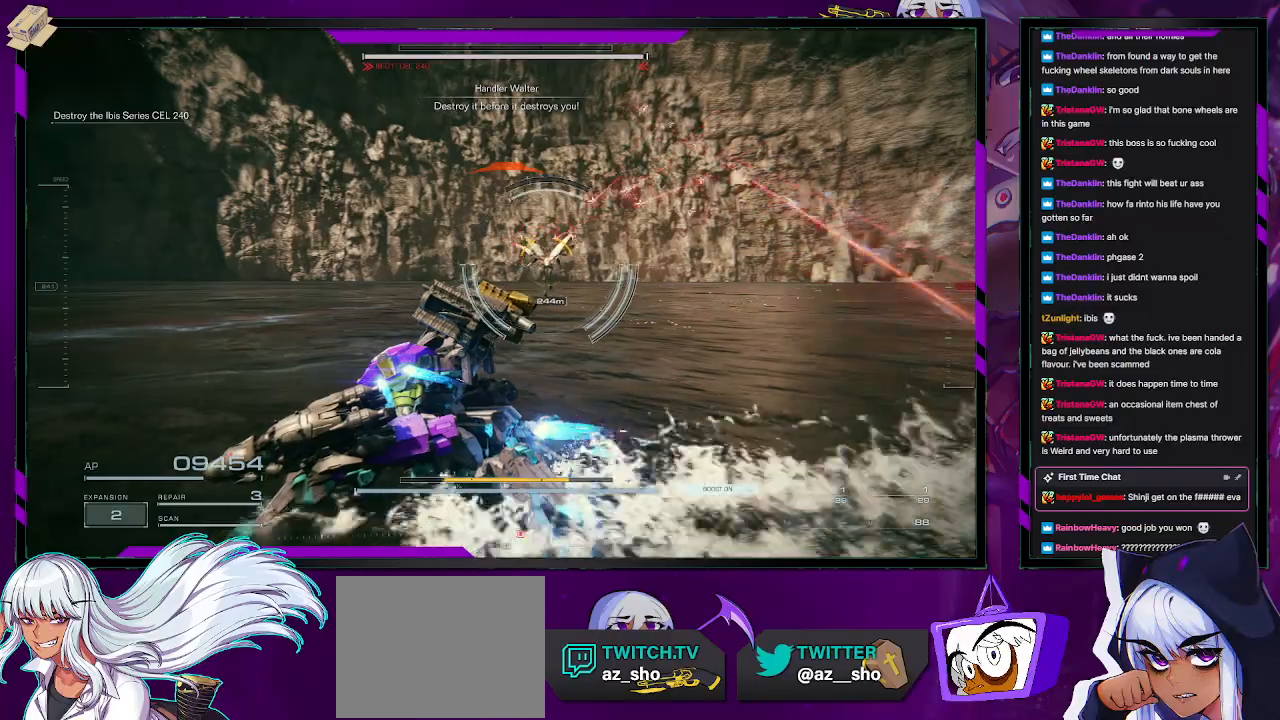
{"buttons": ["L1"], "left_stick": "up-left", "right_stick": "center", "events": [[150, "left_stick", "up-left"], [200, "L1", "down"], [200, "R1", "down"], [283, "L1", "up"], [300, "R1", "up"], [350, "L1", "down"], [367, "R1", "down"], [400, "L1", "up"], [450, "R1", "up"], [500, "L1", "down"]]}
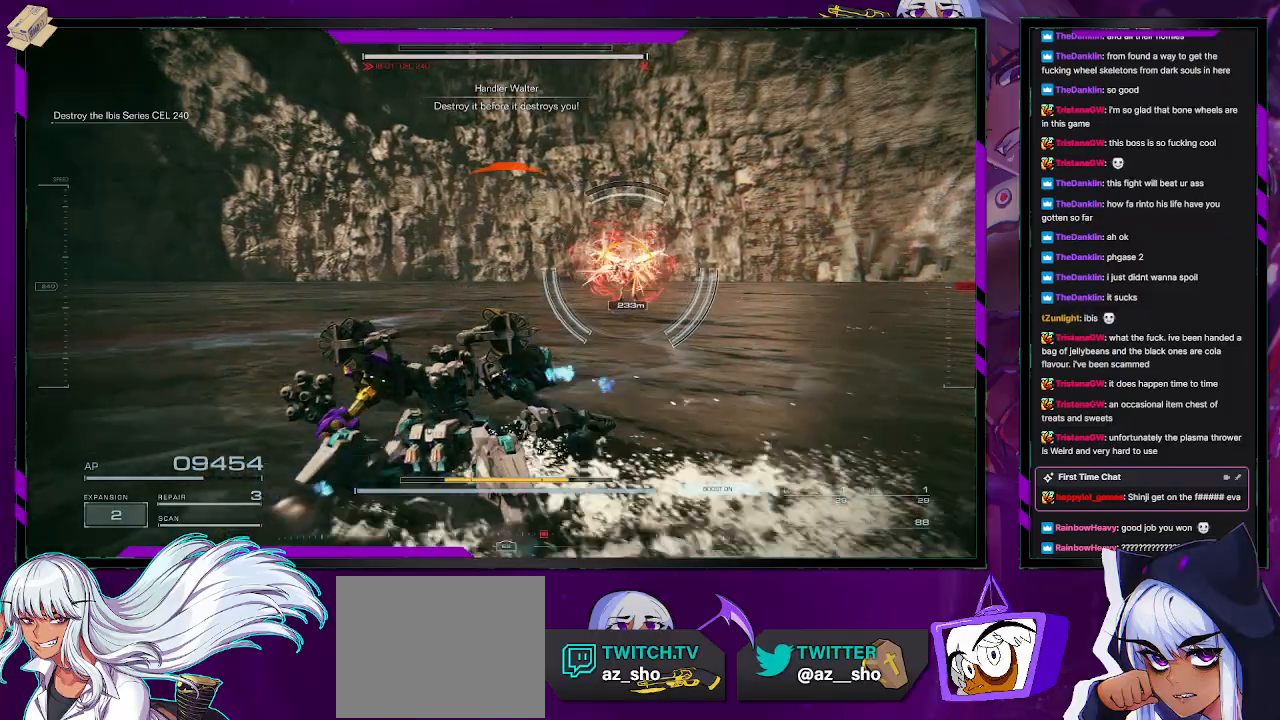
{"buttons": ["L3"], "left_stick": "up", "right_stick": "center", "events": [[17, "R1", "down"], [33, "L1", "up"], [83, "R1", "up"], [217, "right_stick", "right"], [250, "left_stick", "up"], [417, "right_stick", "center"], [450, "L3", "down"]]}
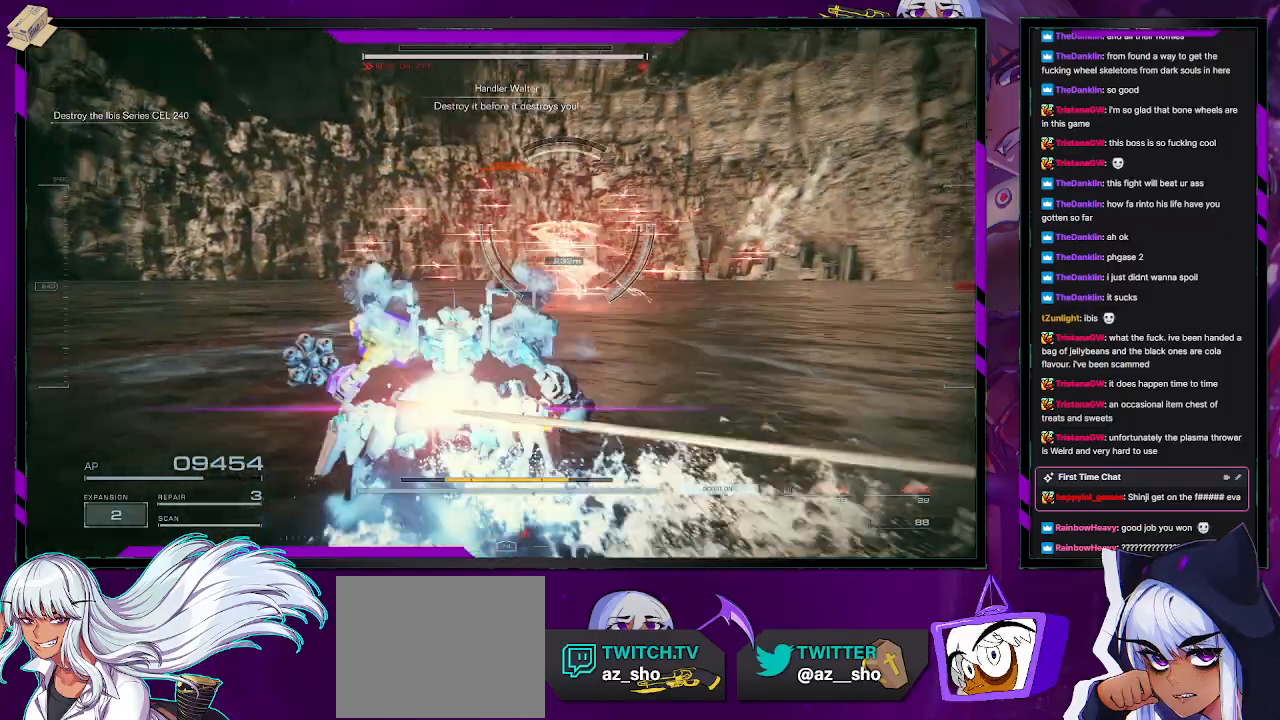
{"buttons": [], "left_stick": "up", "right_stick": "center", "events": [[83, "L3", "up"], [317, "right_stick", "up"], [450, "right_stick", "center"]]}
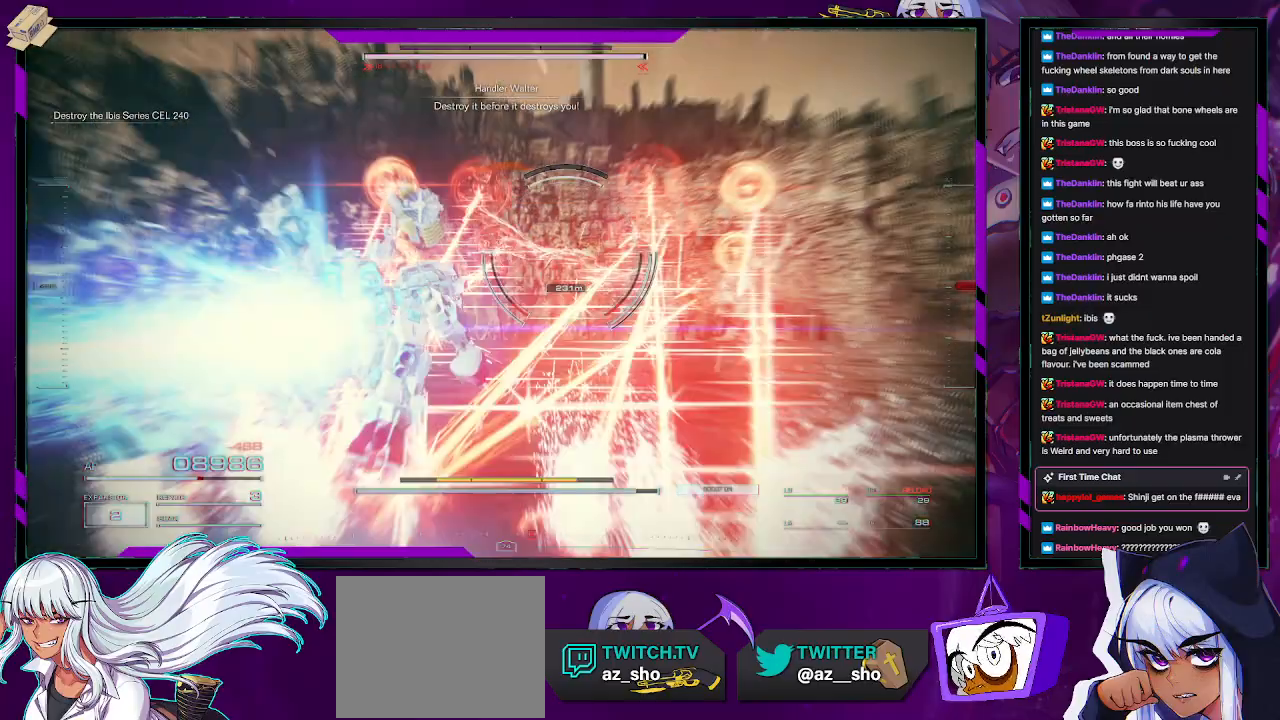
{"buttons": [], "left_stick": "up", "right_stick": "up-right", "events": [[200, "right_stick", "down-right"], [367, "right_stick", "center"], [483, "right_stick", "up-right"]]}
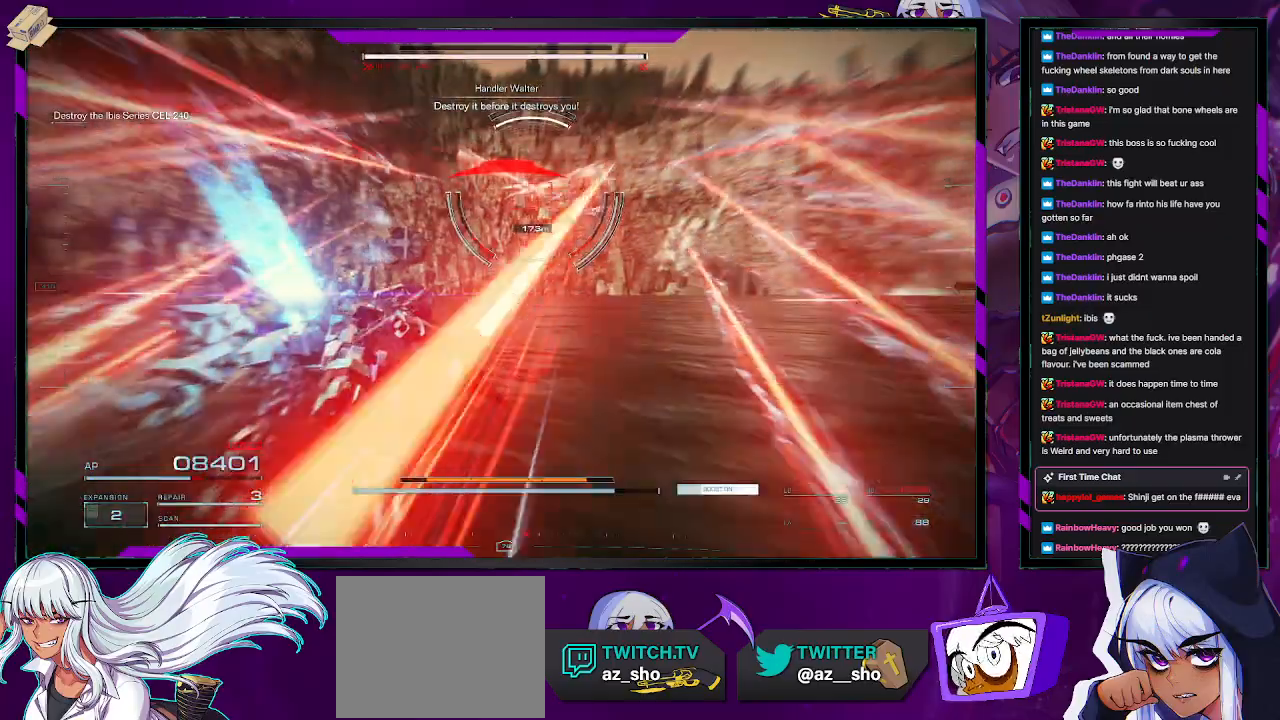
{"buttons": [], "left_stick": "up", "right_stick": "up-right", "events": [[183, "right_stick", "center"], [317, "right_stick", "up-right"]]}
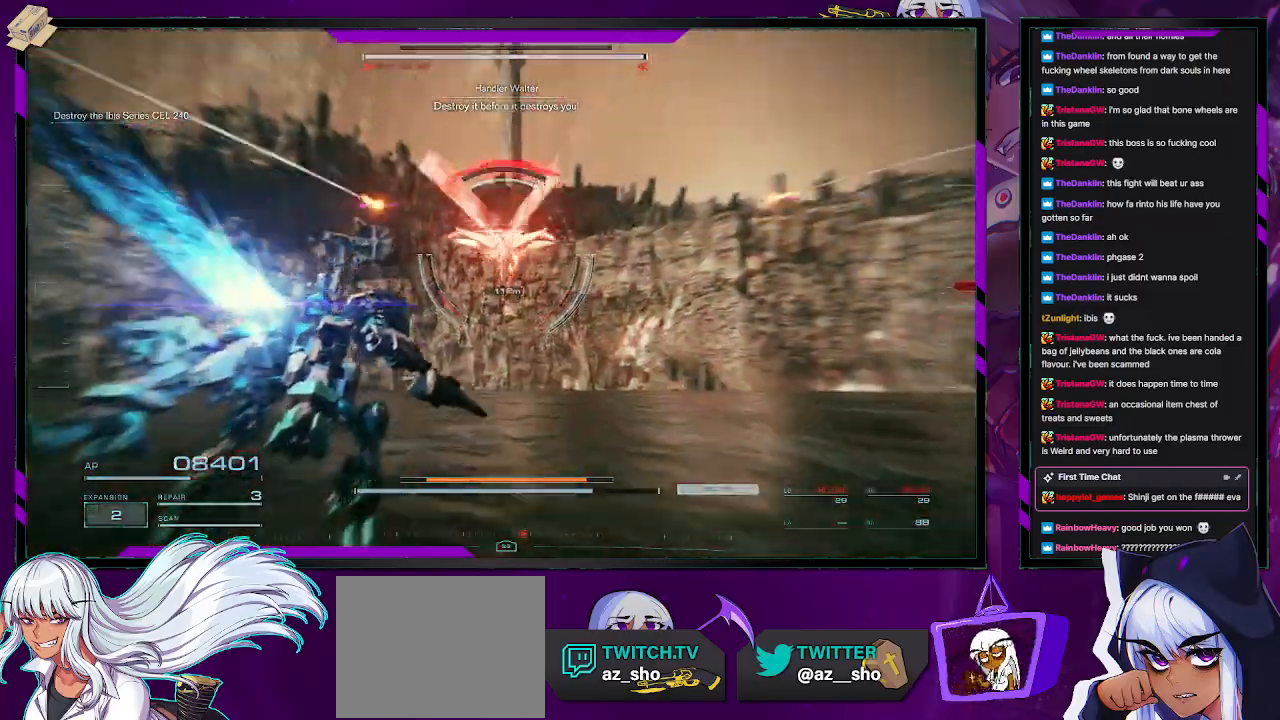
{"buttons": ["L2"], "left_stick": "up", "right_stick": "center", "events": [[17, "right_stick", "center"], [133, "L2", "down"]]}
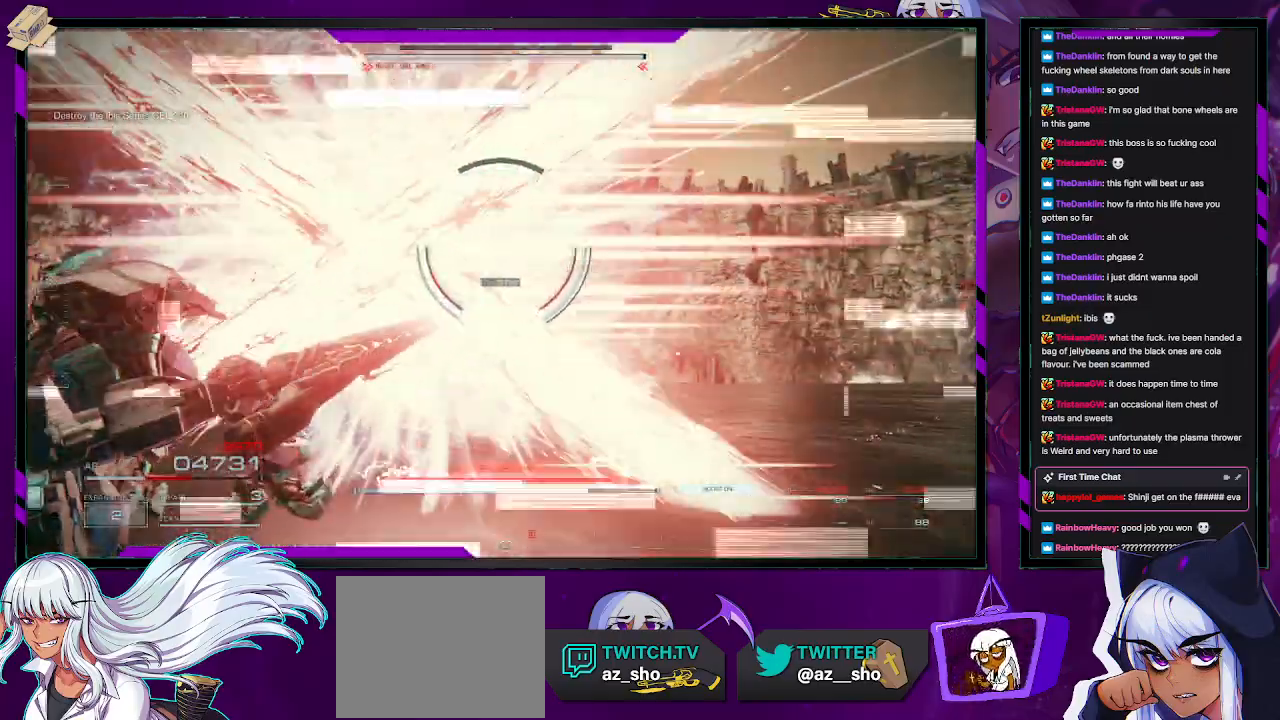
{"buttons": [], "left_stick": "up", "right_stick": "center", "events": [[300, "L2", "up"]]}
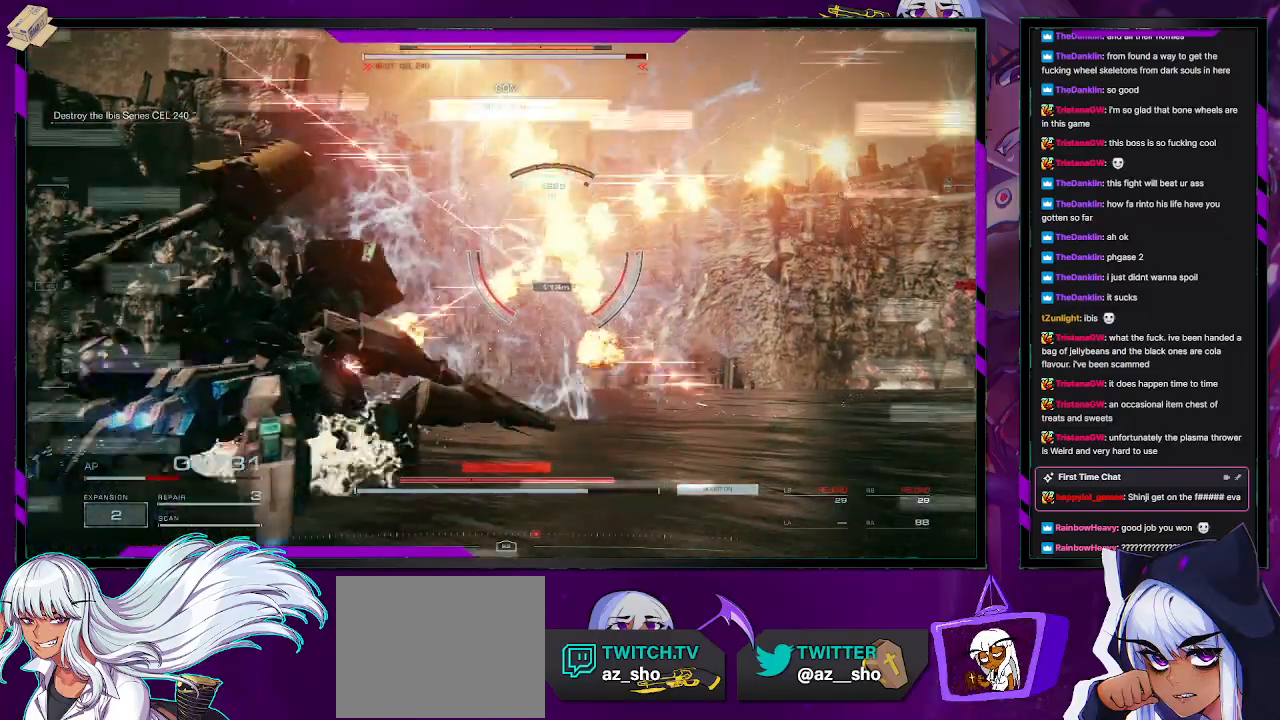
{"buttons": [], "left_stick": "center", "right_stick": "center", "events": [[233, "left_stick", "center"], [267, "START", "down"], [367, "START", "up"]]}
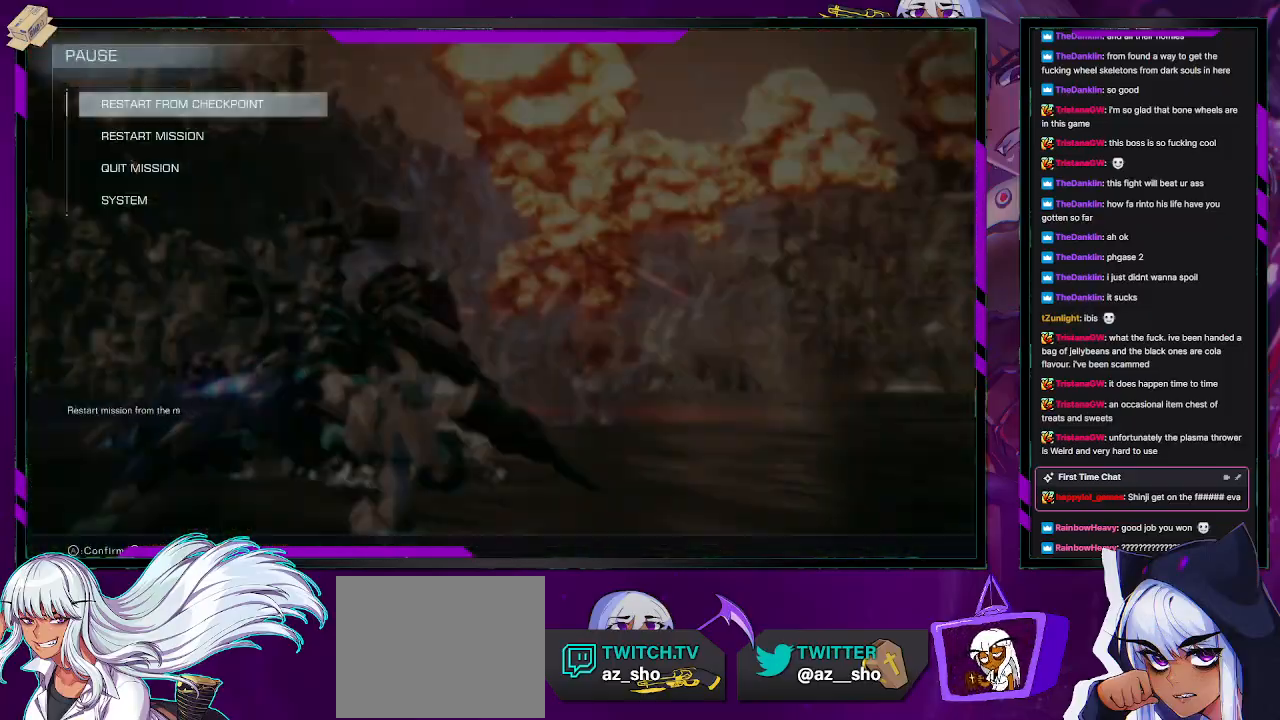
{"buttons": [], "left_stick": "center", "right_stick": "center", "events": []}
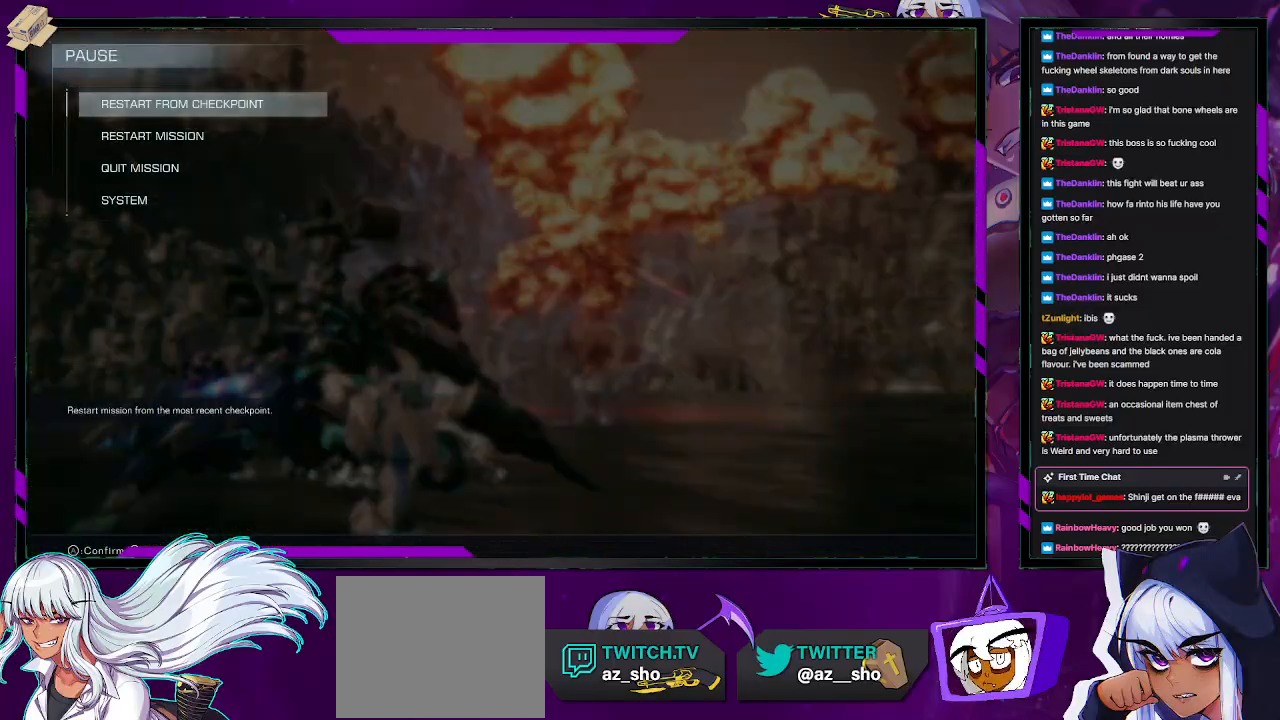
{"buttons": [], "left_stick": "center", "right_stick": "center", "events": []}
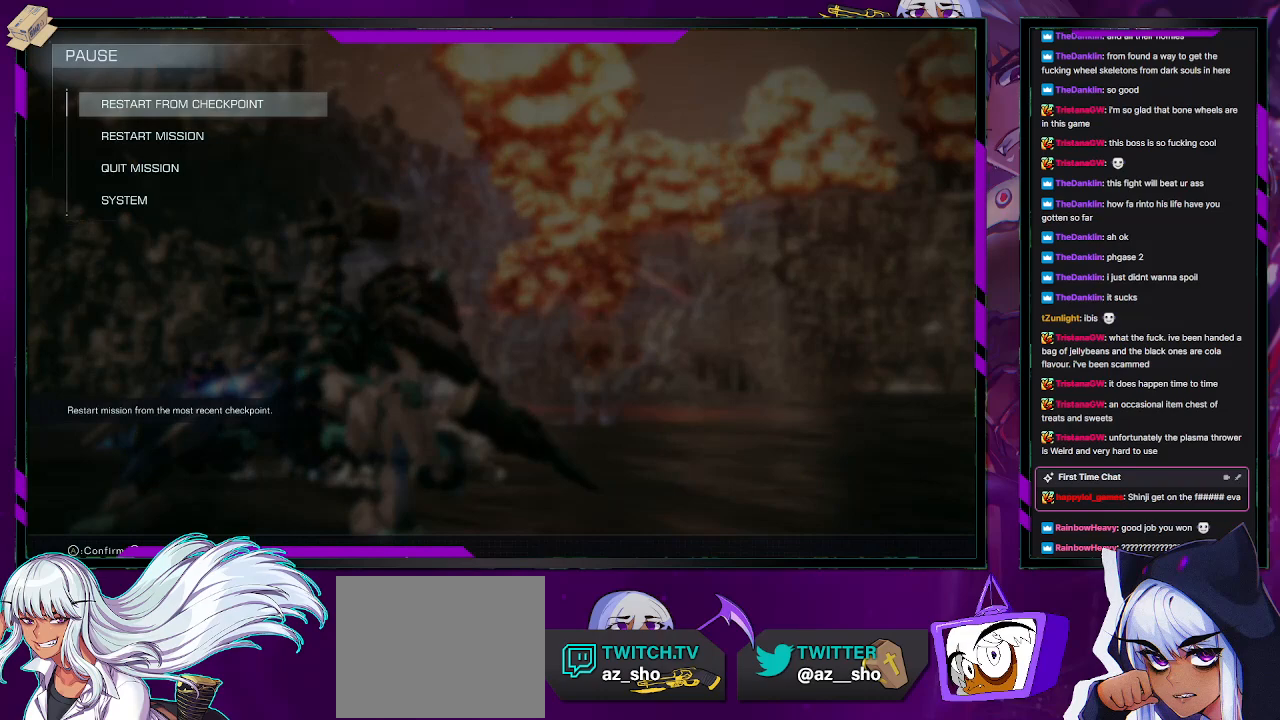
{"buttons": ["A"], "left_stick": "center", "right_stick": "center", "events": [[67, "A", "down"], [200, "A", "up"], [317, "DPAD_LEFT", "down"], [417, "DPAD_LEFT", "up"], [467, "A", "down"]]}
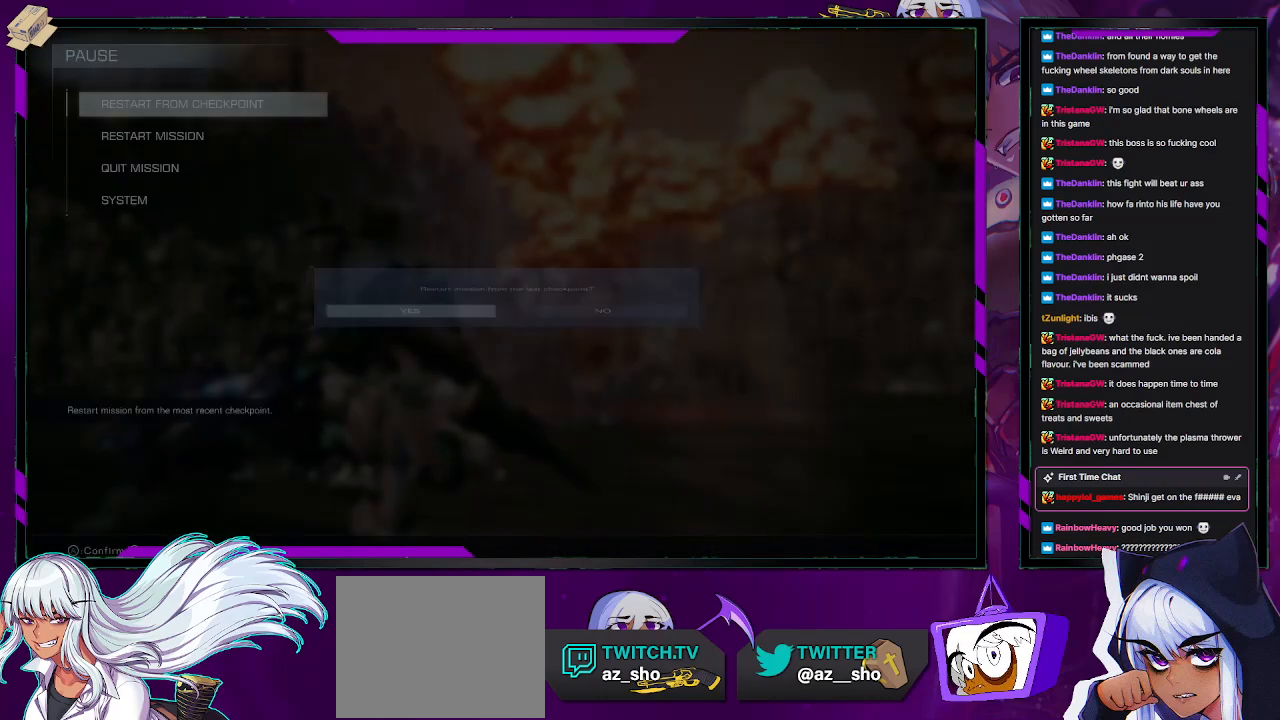
{"buttons": [], "left_stick": "center", "right_stick": "center", "events": [[50, "A", "up"]]}